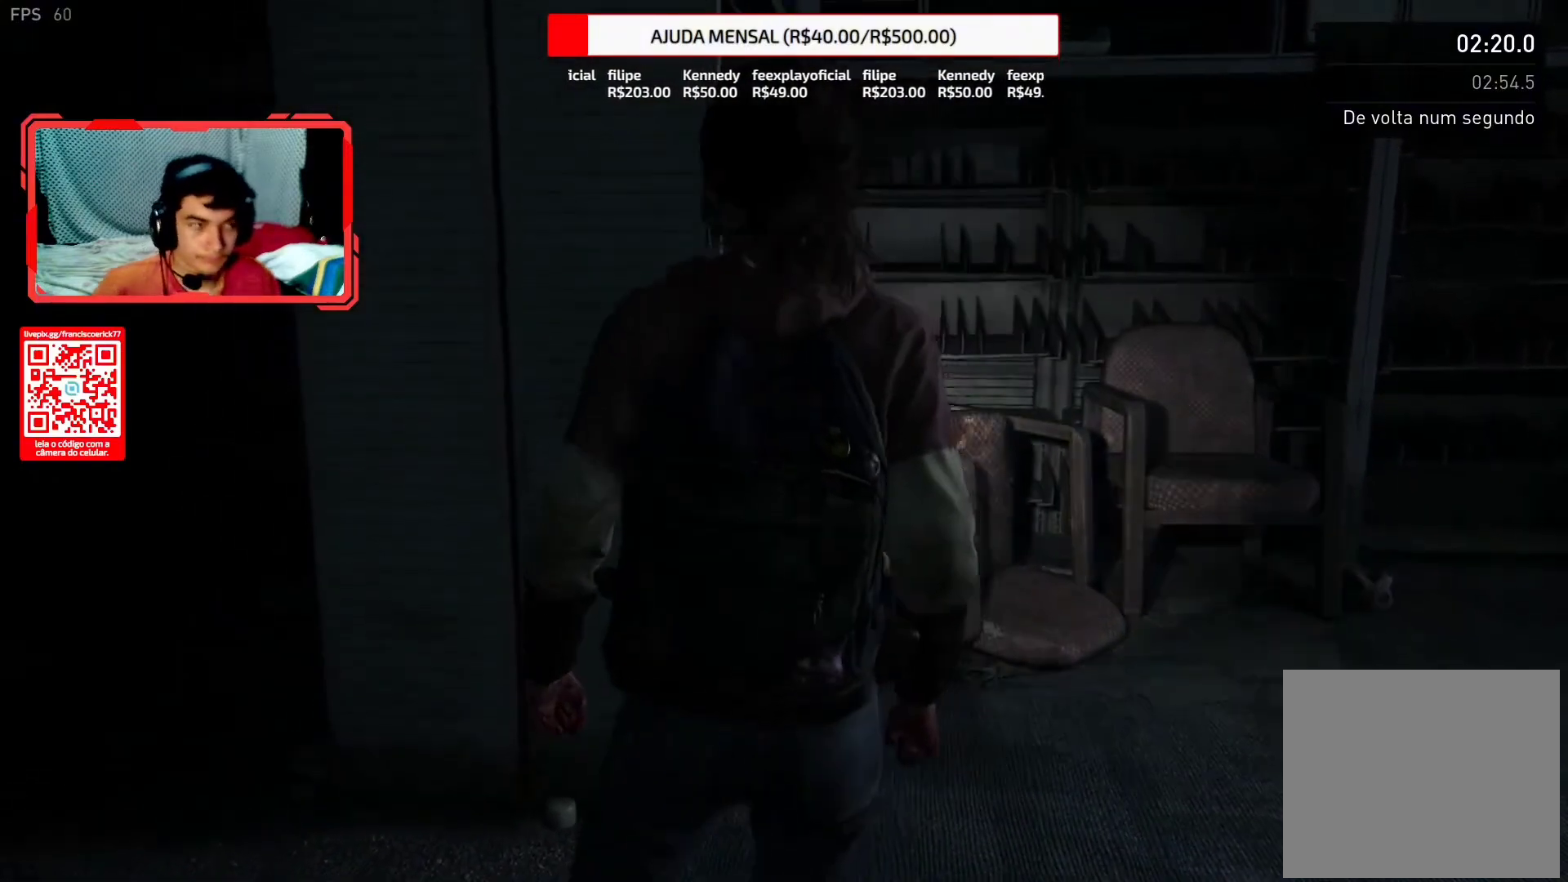
Gameplay with a controller (PlayStation layout); each line is a JSON object with the inputs held at the frame after it. "events" lists button and stick changes between this image and that frame as [ms after this image, input, new state], when the widget could be followed in between. Not read: L1 START.
{"buttons": [], "left_stick": "center", "right_stick": "up", "events": [[367, "right_stick", "up"]]}
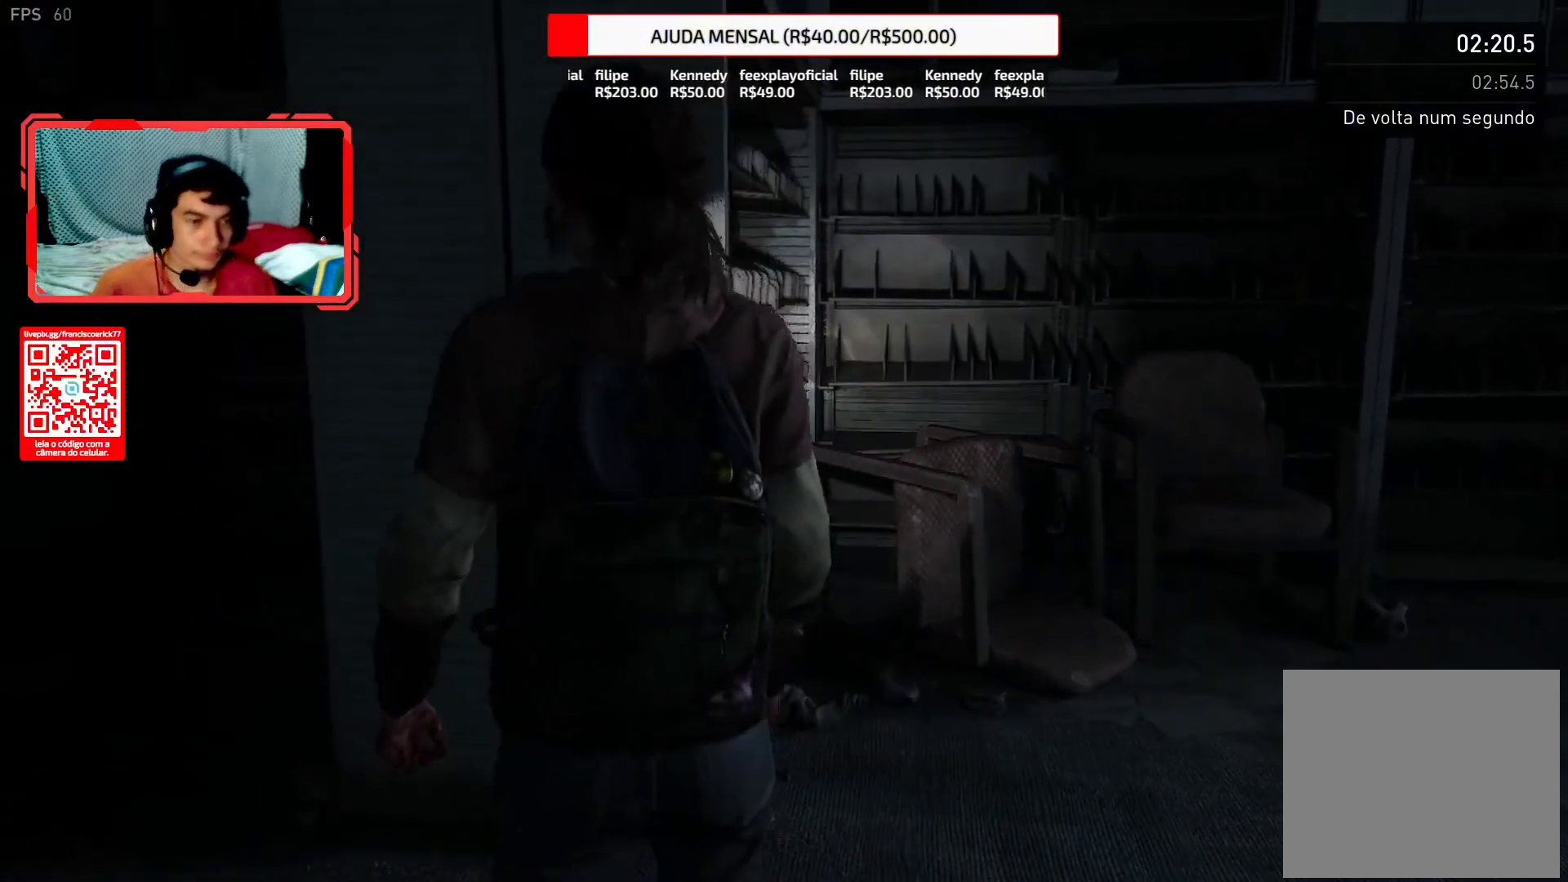
{"buttons": [], "left_stick": "center", "right_stick": "up", "events": [[33, "right_stick", "center"], [100, "right_stick", "up"], [317, "right_stick", "center"], [367, "right_stick", "up"]]}
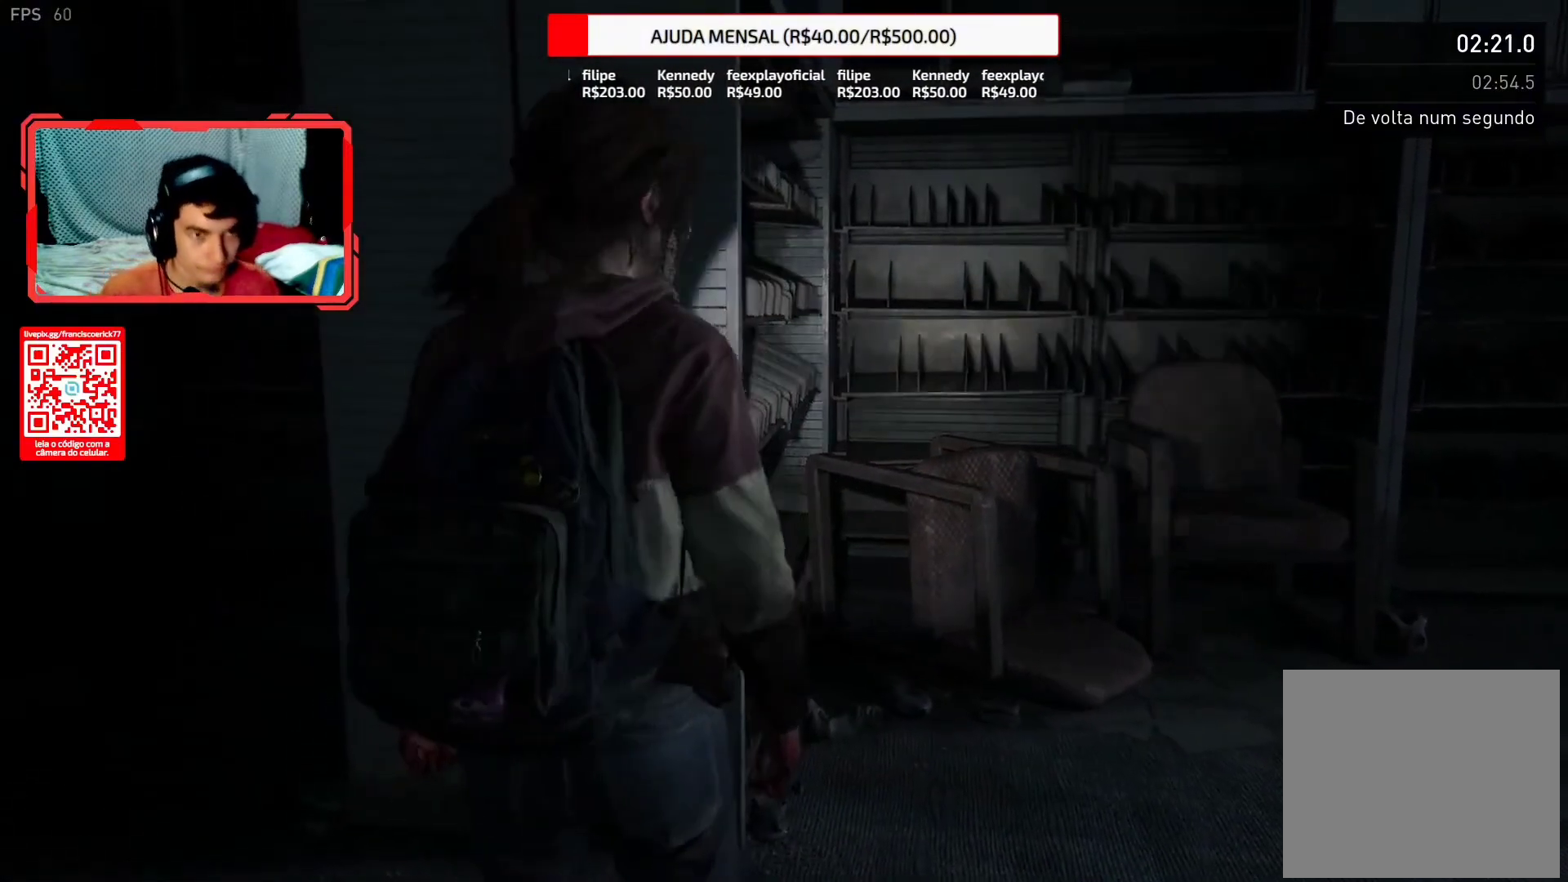
{"buttons": [], "left_stick": "center", "right_stick": "up", "events": [[300, "right_stick", "center"], [417, "right_stick", "up"]]}
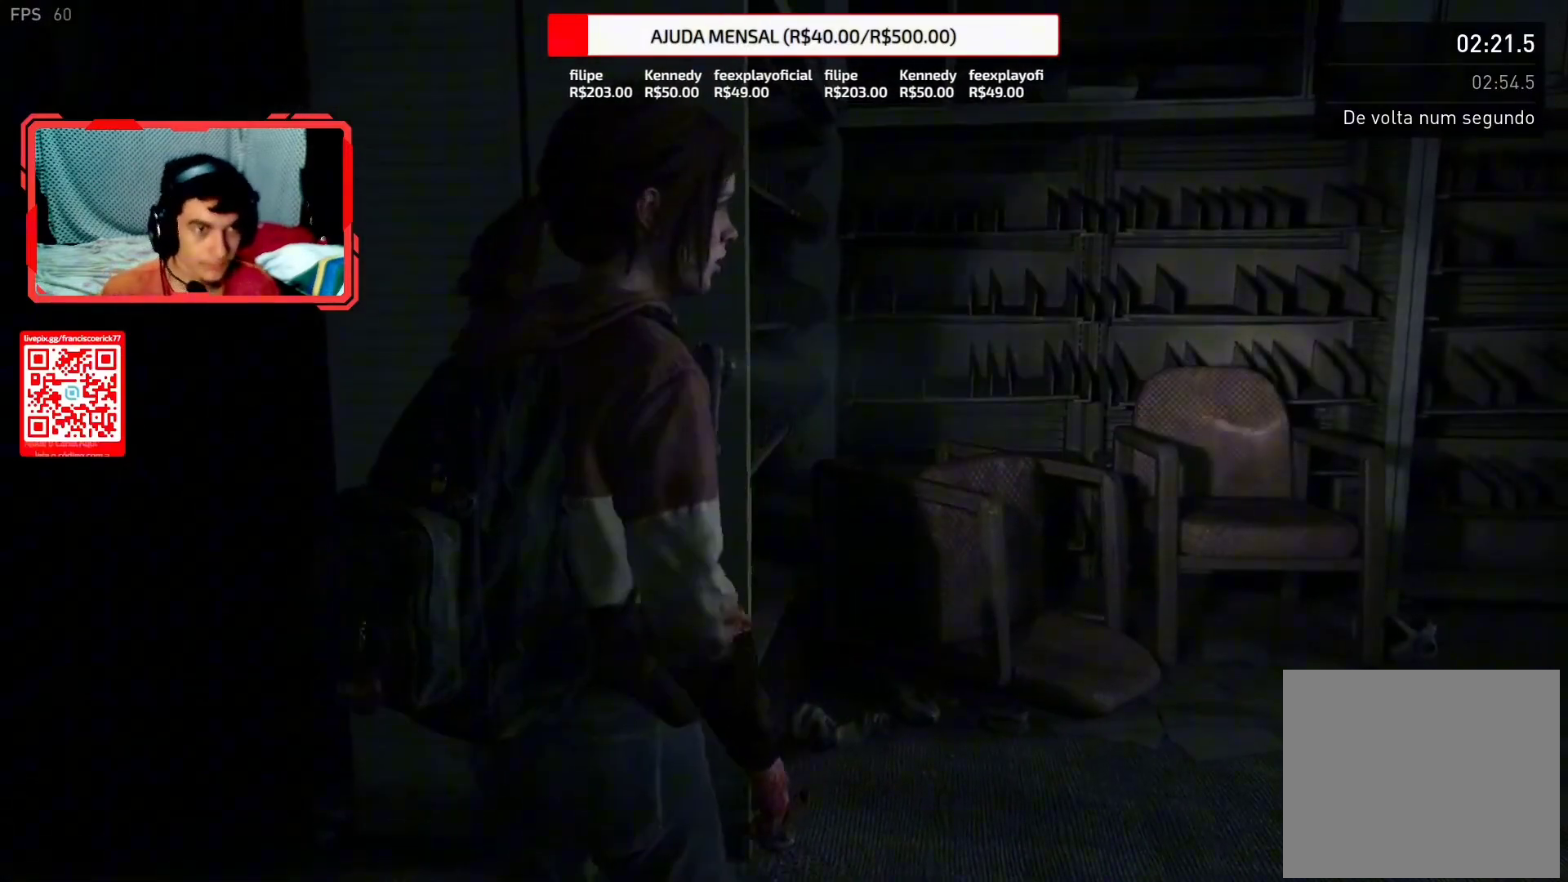
{"buttons": [], "left_stick": "center", "right_stick": "center", "events": [[383, "right_stick", "center"]]}
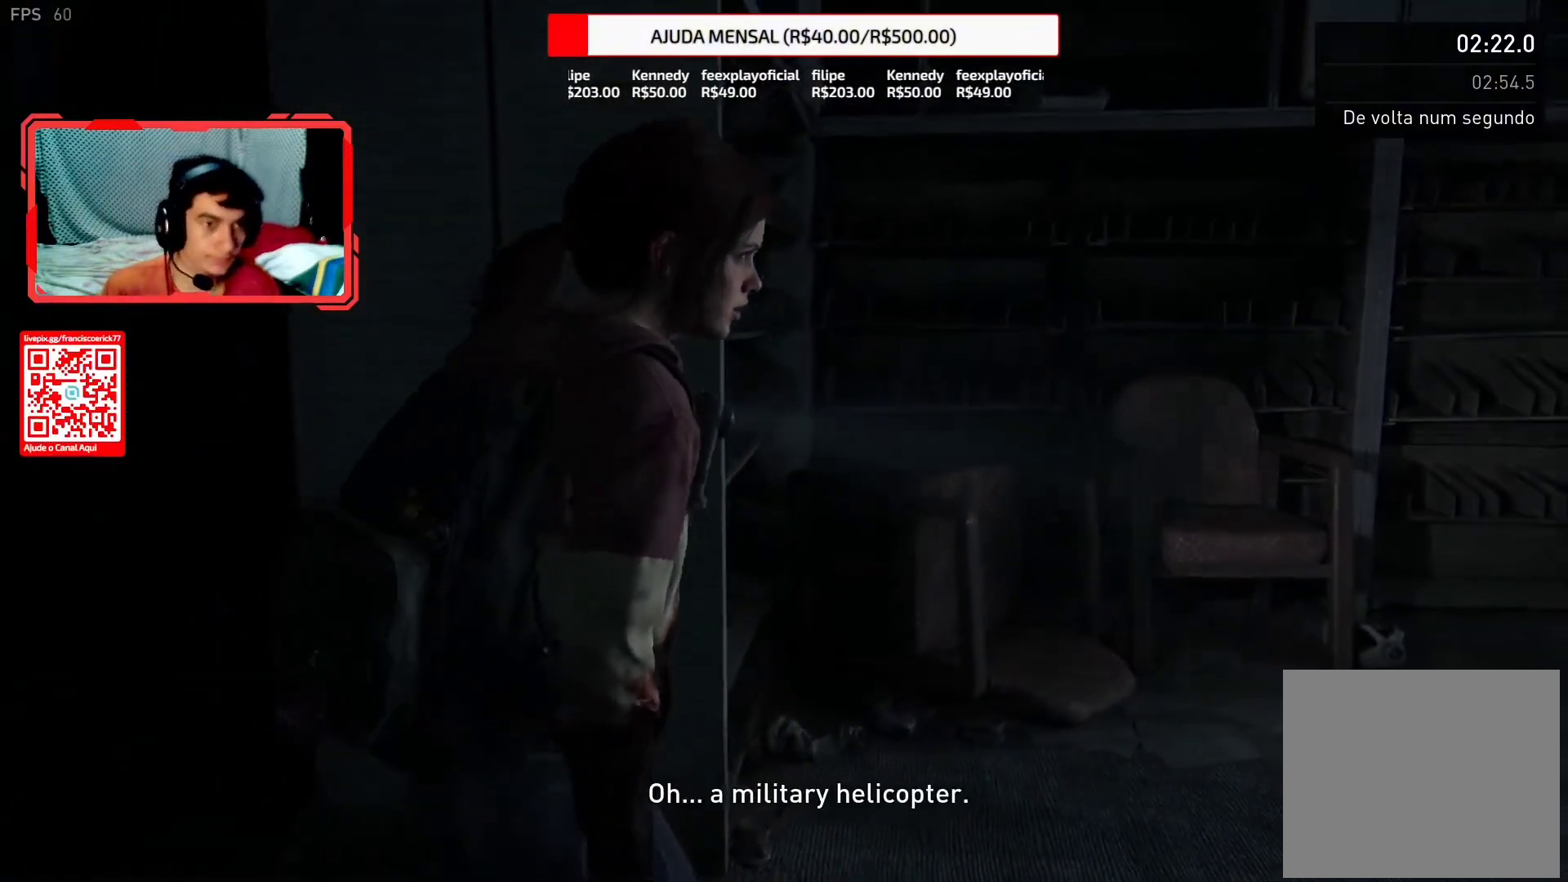
{"buttons": [], "left_stick": "center", "right_stick": "center", "events": []}
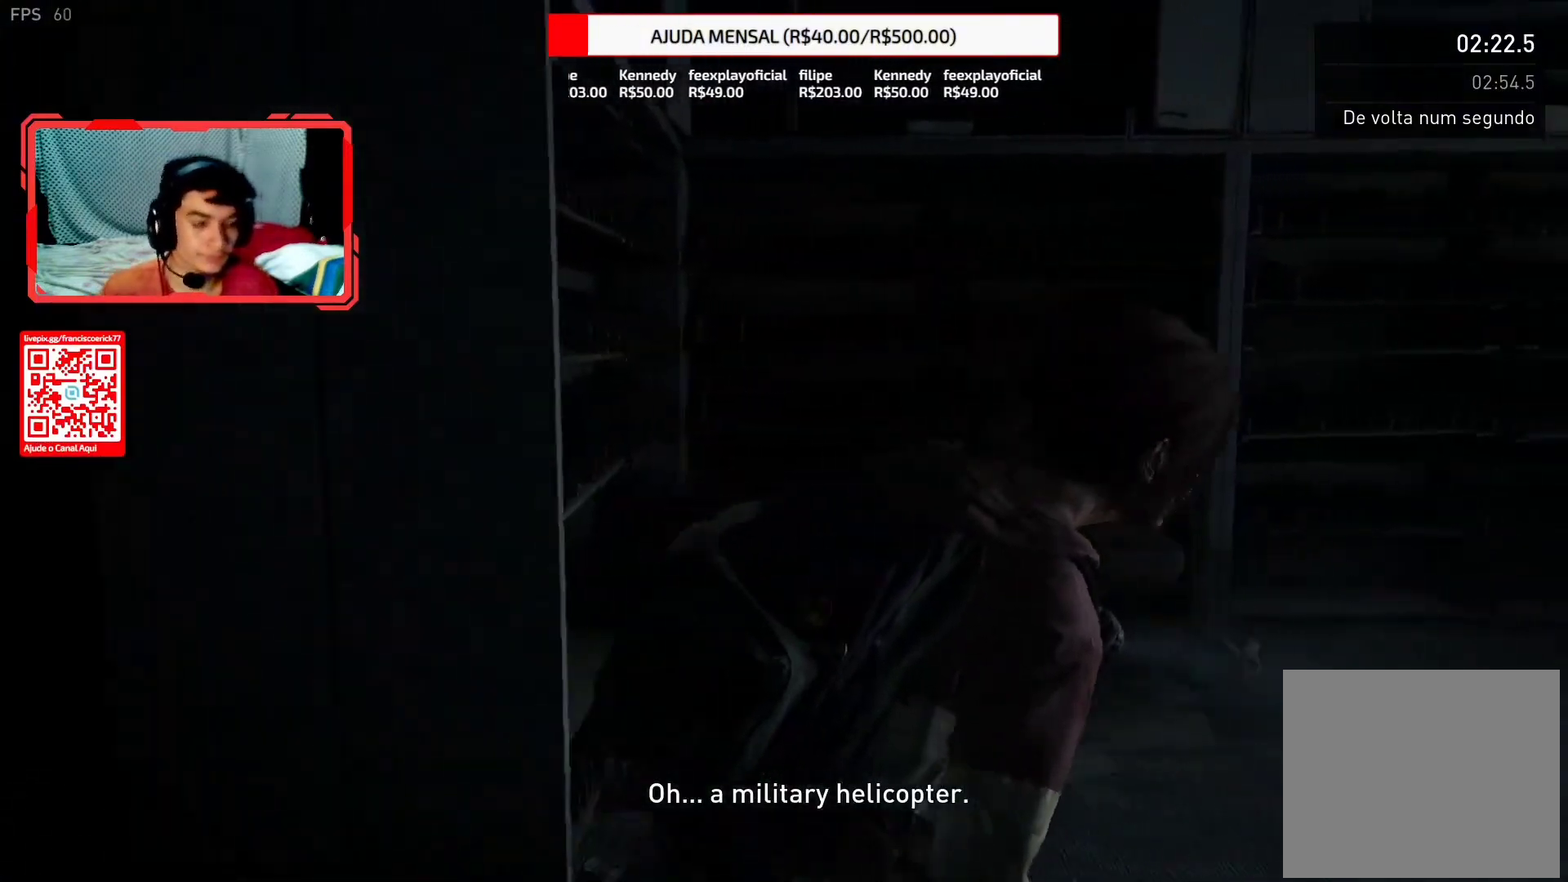
{"buttons": [], "left_stick": "center", "right_stick": "down-right", "events": [[83, "right_stick", "down-right"]]}
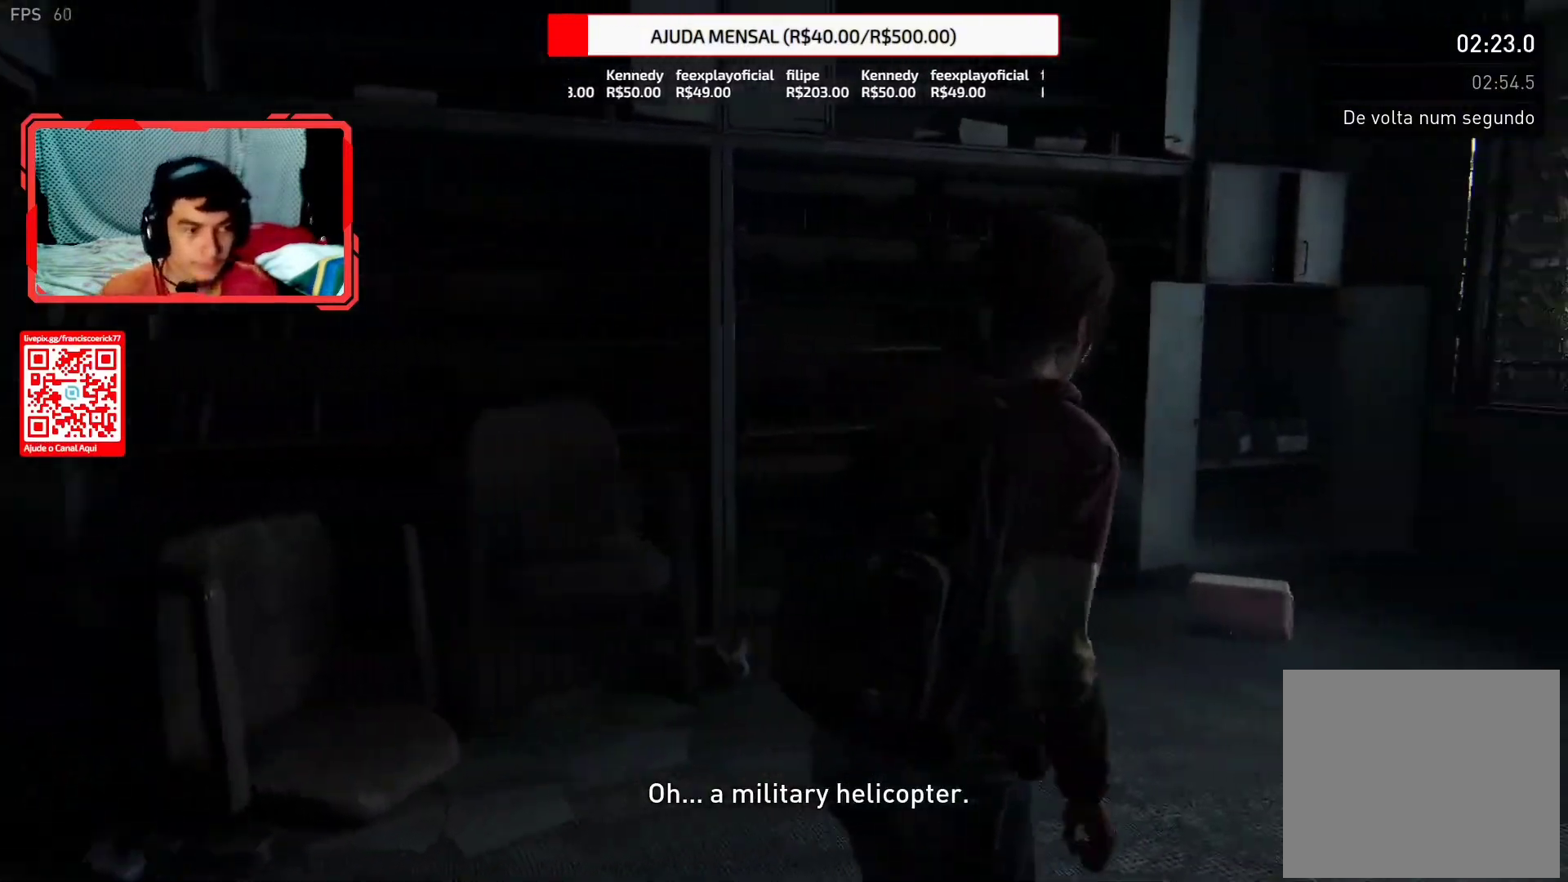
{"buttons": [], "left_stick": "up-right", "right_stick": "right", "events": [[50, "right_stick", "center"], [167, "right_stick", "down-right"], [183, "left_stick", "up-right"], [400, "right_stick", "center"], [467, "right_stick", "right"]]}
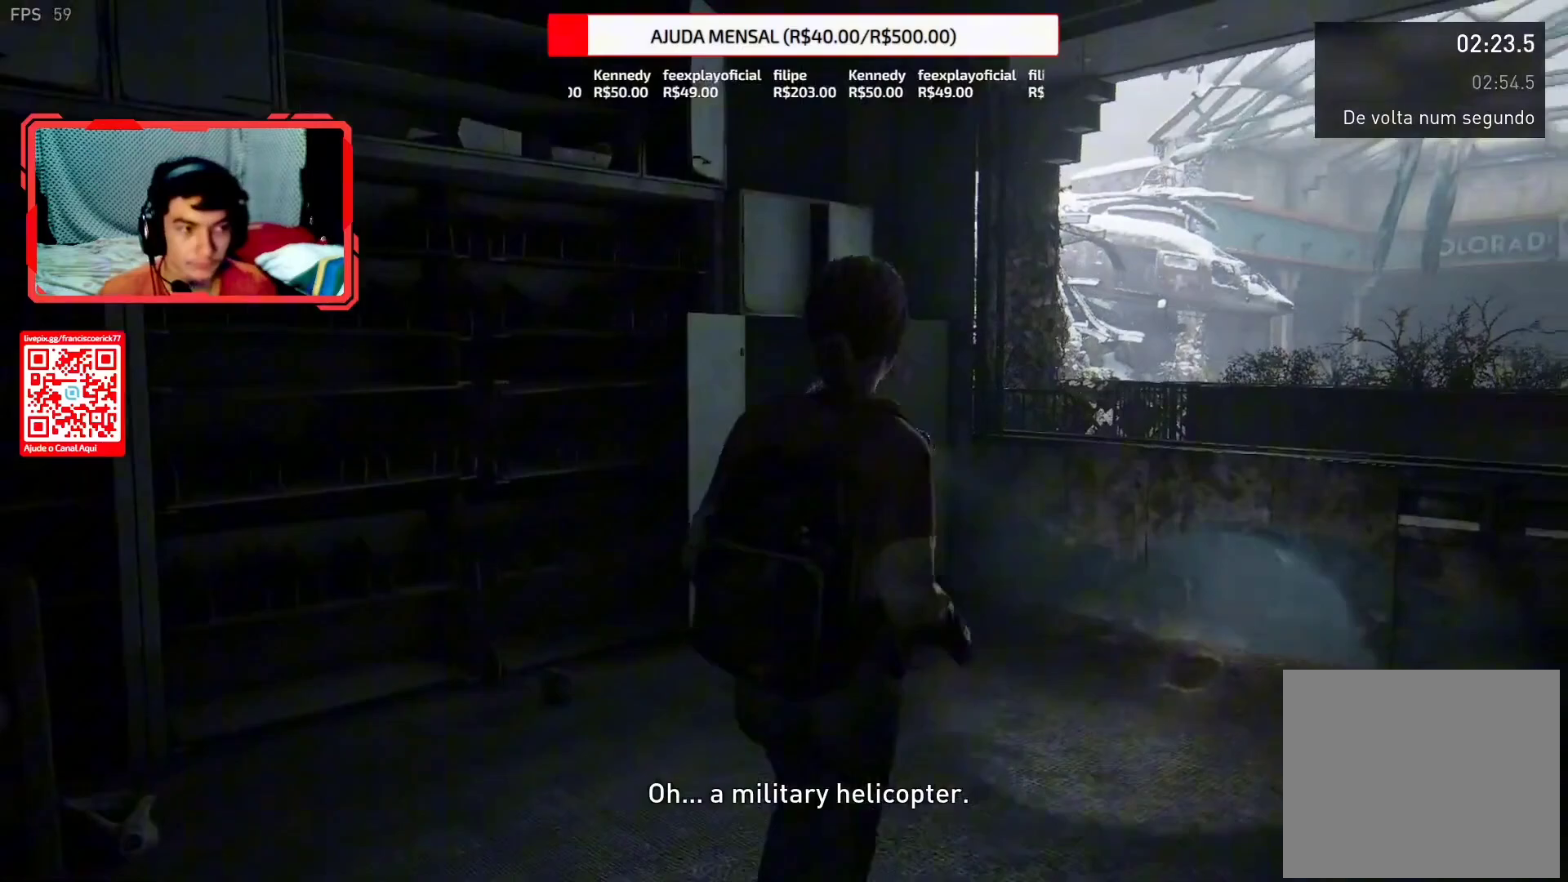
{"buttons": ["L2"], "left_stick": "up-right", "right_stick": "down-right", "events": [[133, "right_stick", "down-right"], [200, "L2", "down"]]}
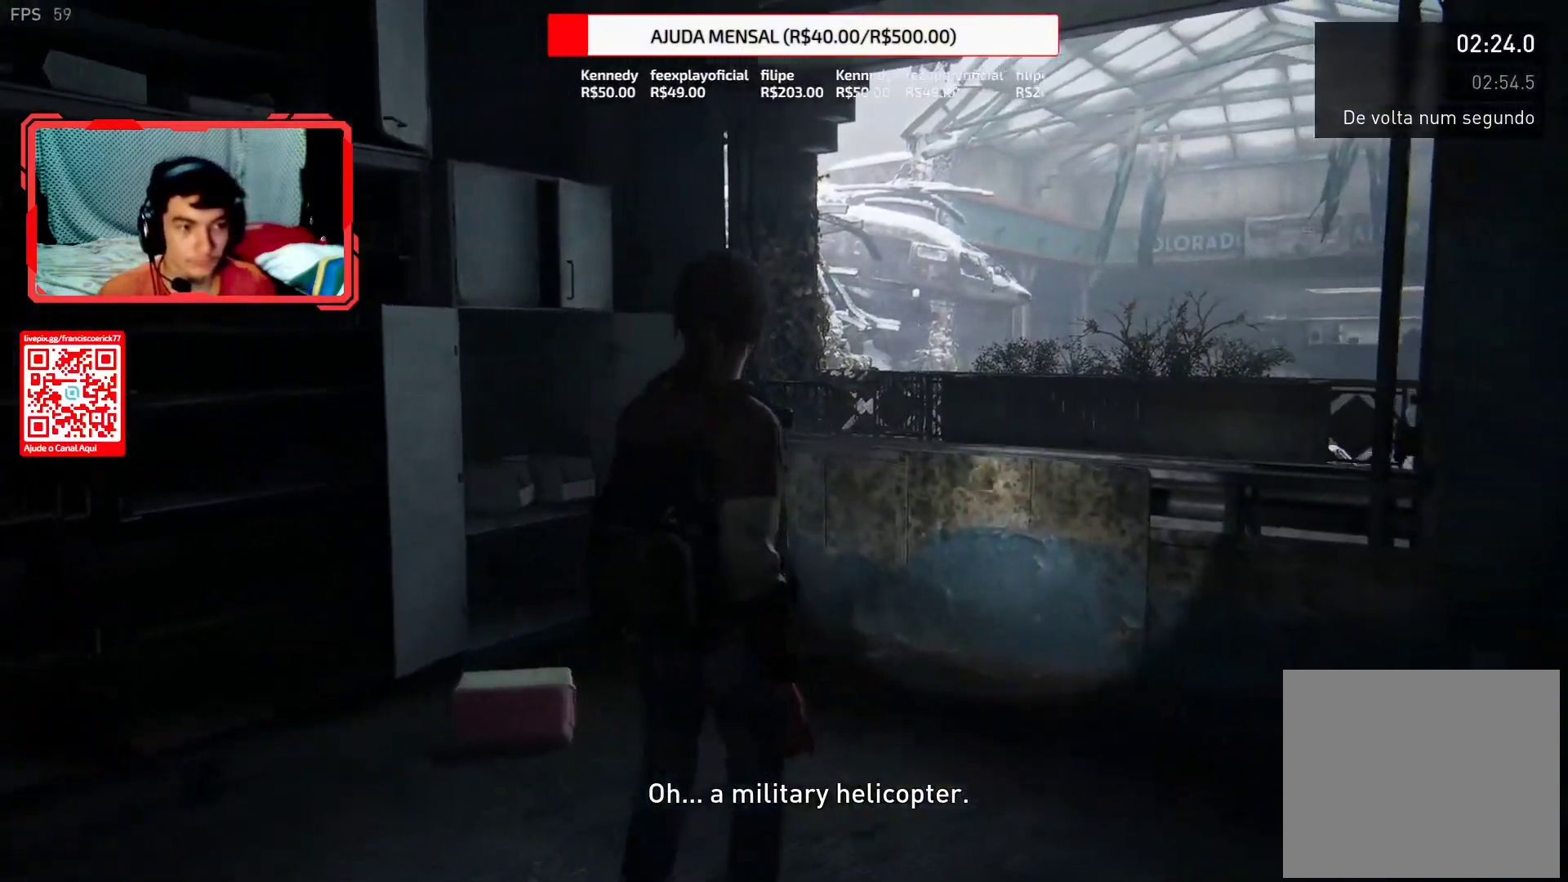
{"buttons": ["L2"], "left_stick": "up-right", "right_stick": "center", "events": [[383, "right_stick", "center"]]}
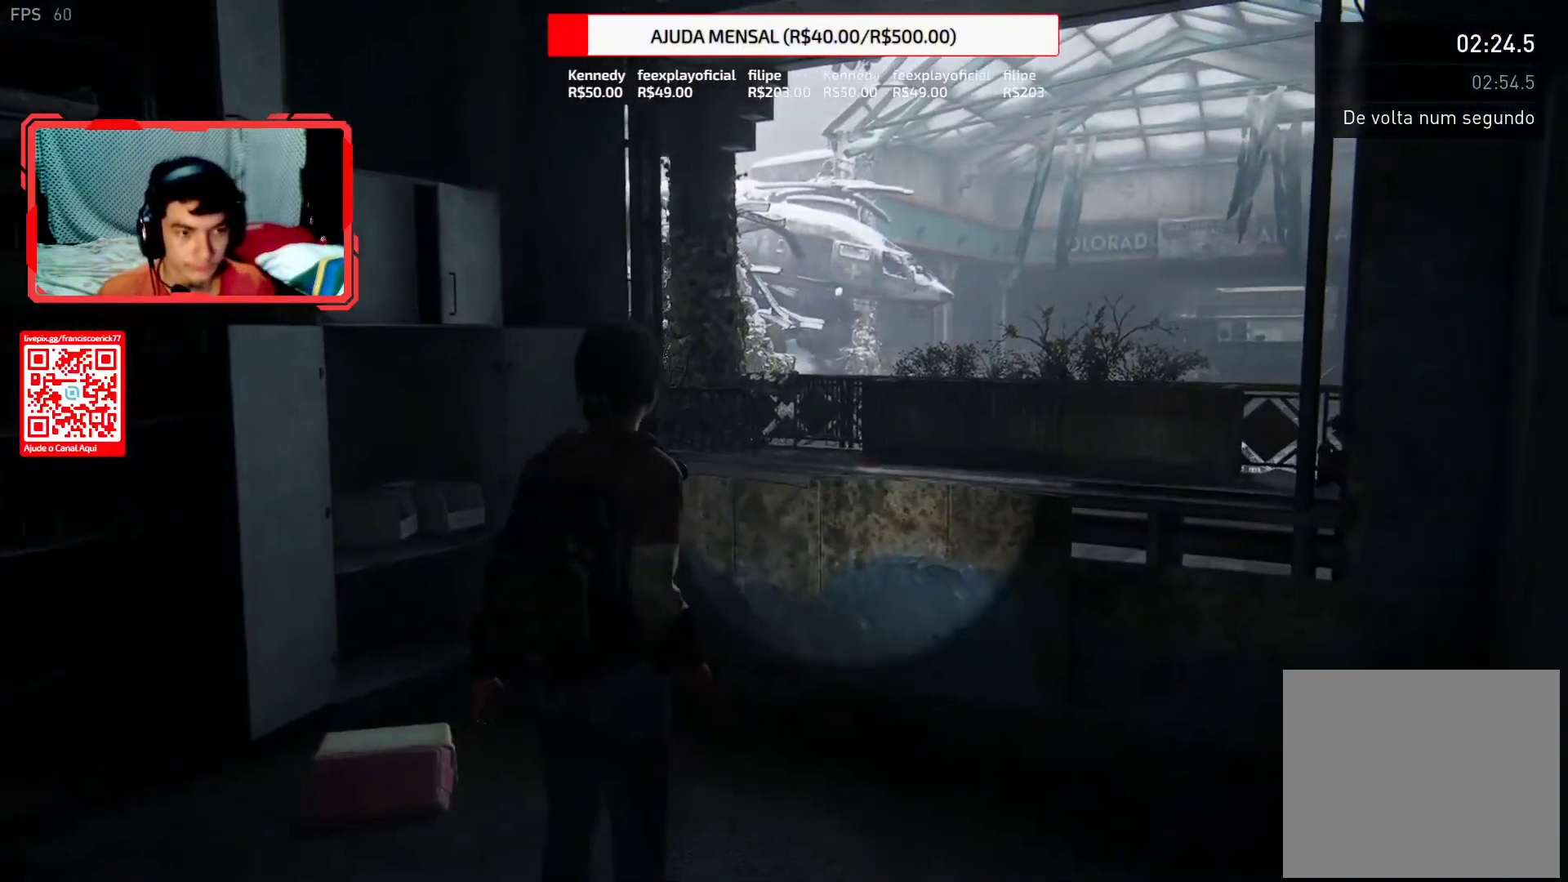
{"buttons": ["L2"], "left_stick": "up-right", "right_stick": "center", "events": [[250, "CROSS", "down"], [333, "CROSS", "up"], [400, "CROSS", "down"], [500, "CROSS", "up"]]}
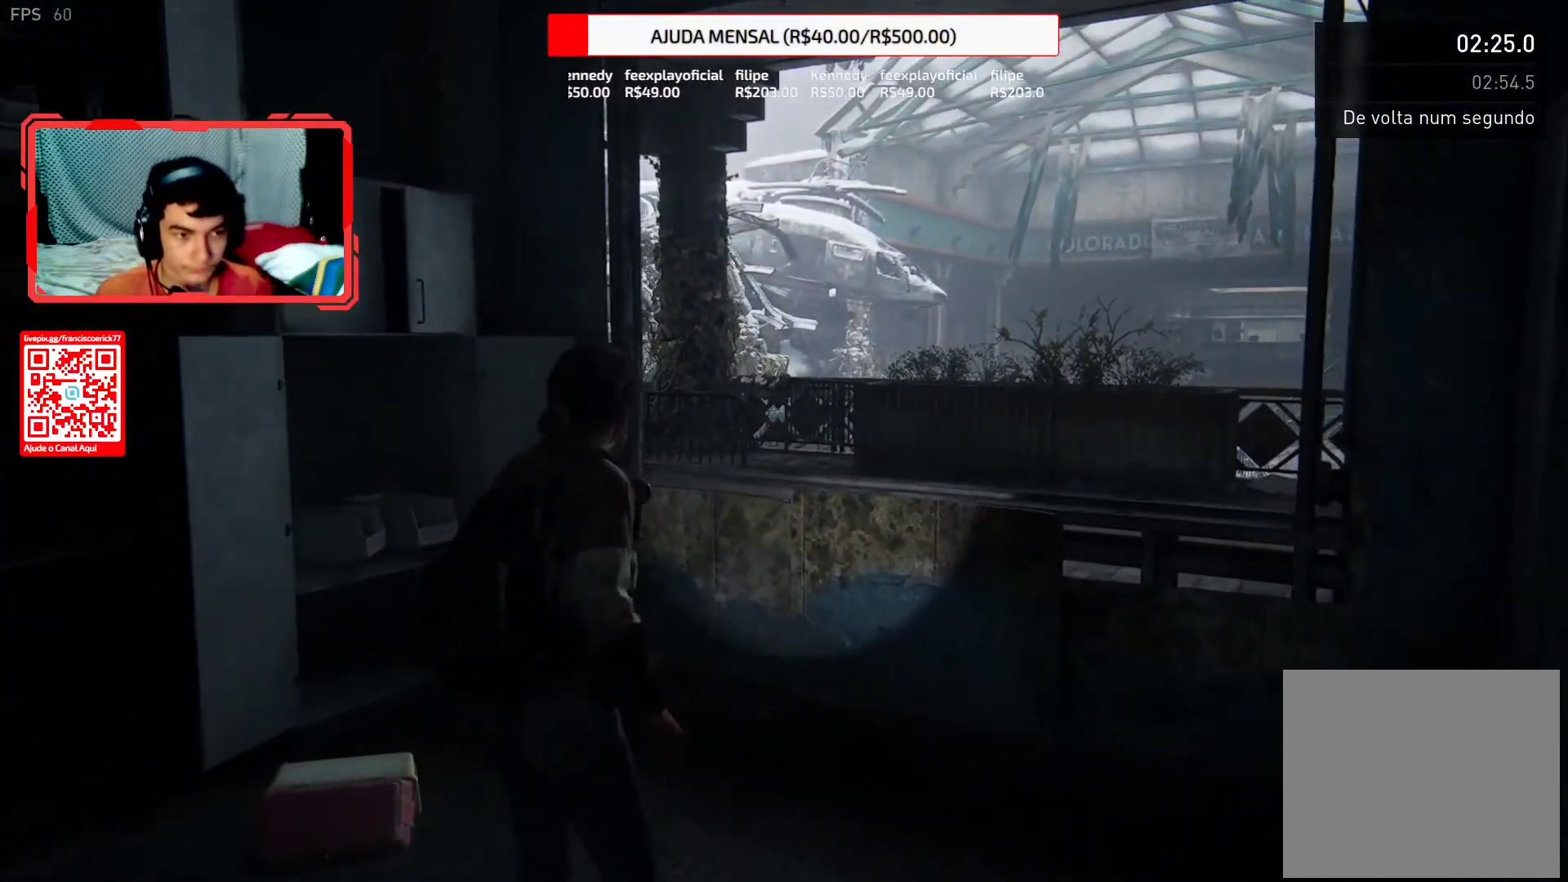
{"buttons": ["L2"], "left_stick": "up-right", "right_stick": "center", "events": [[83, "CROSS", "down"], [167, "CROSS", "up"], [233, "CROSS", "down"], [333, "CROSS", "up"], [400, "CROSS", "down"], [500, "CROSS", "up"]]}
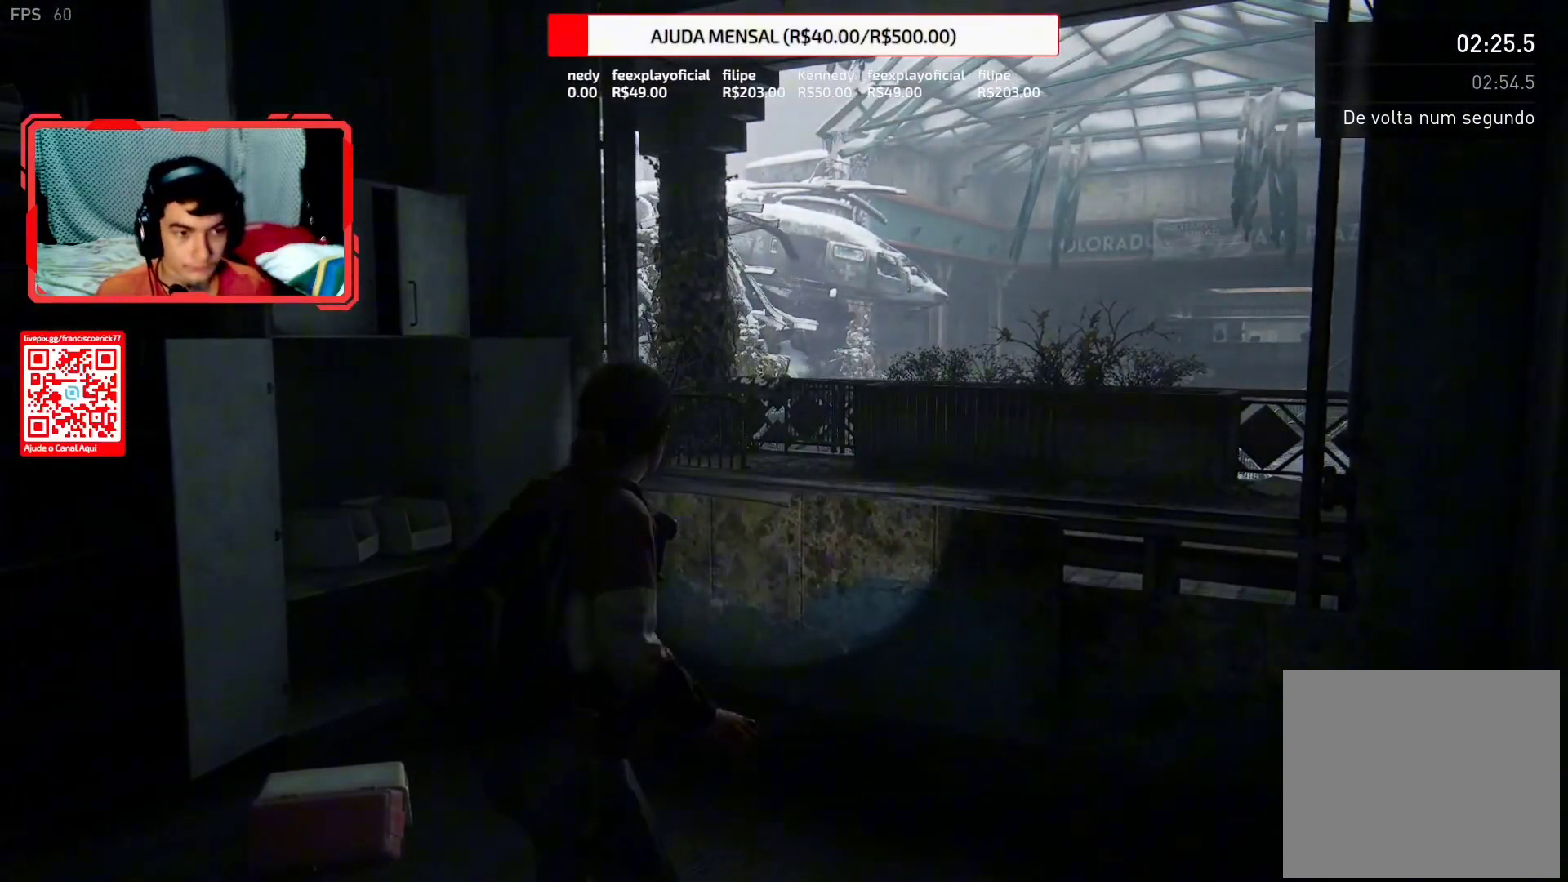
{"buttons": ["L2"], "left_stick": "up-right", "right_stick": "center", "events": [[67, "CROSS", "down"], [150, "CROSS", "up"], [217, "CROSS", "down"], [317, "CROSS", "up"], [383, "CROSS", "down"], [467, "CROSS", "up"]]}
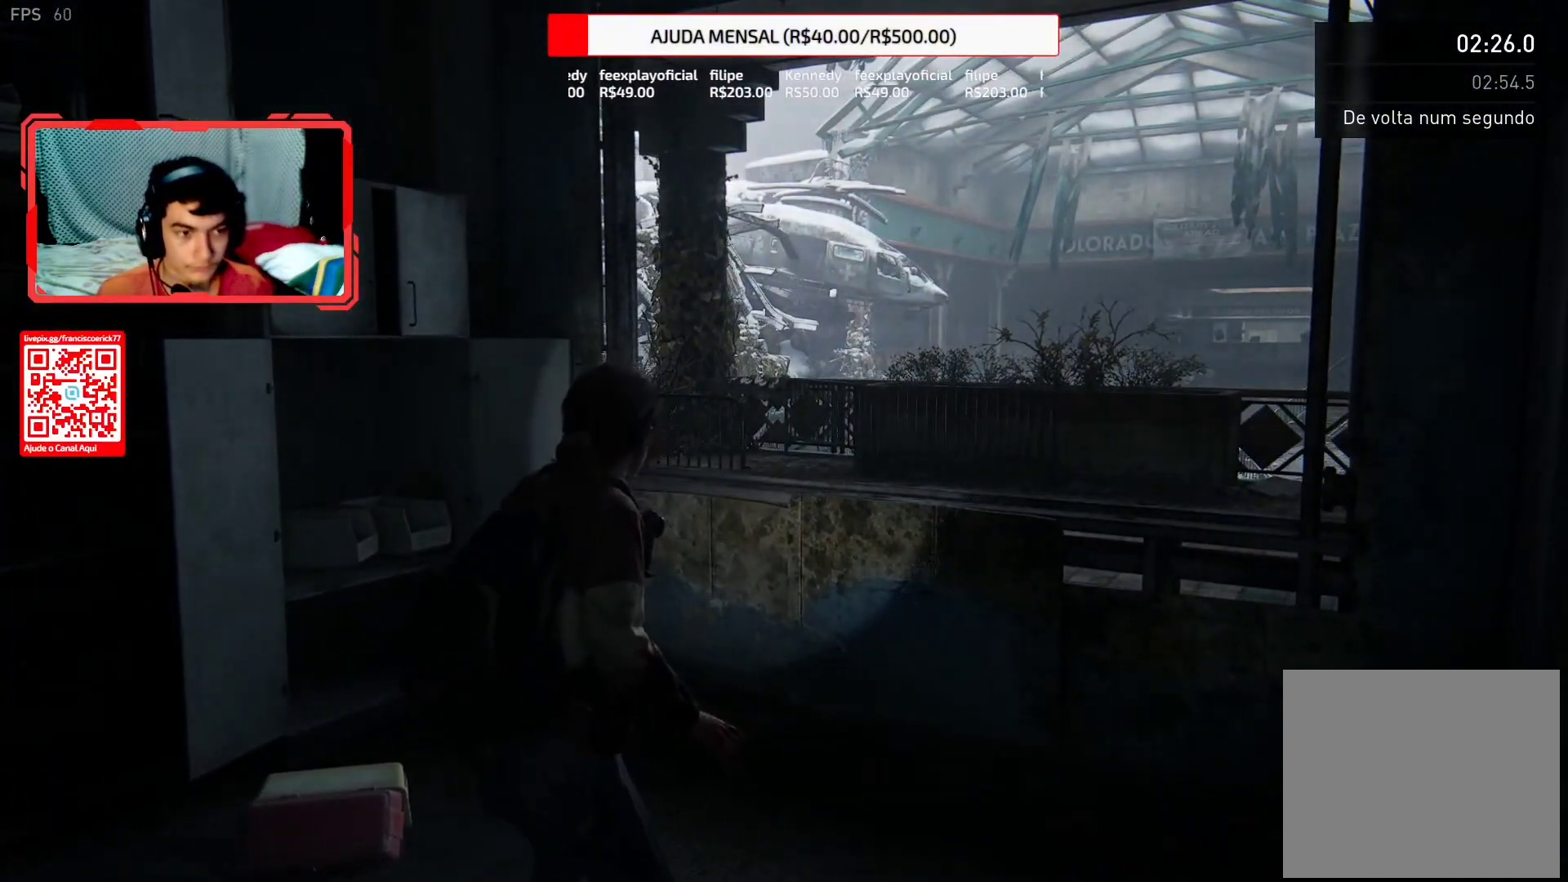
{"buttons": ["L2"], "left_stick": "up-right", "right_stick": "center", "events": [[33, "CROSS", "down"], [133, "CROSS", "up"], [200, "CROSS", "down"], [300, "CROSS", "up"], [383, "CROSS", "down"], [483, "CROSS", "up"]]}
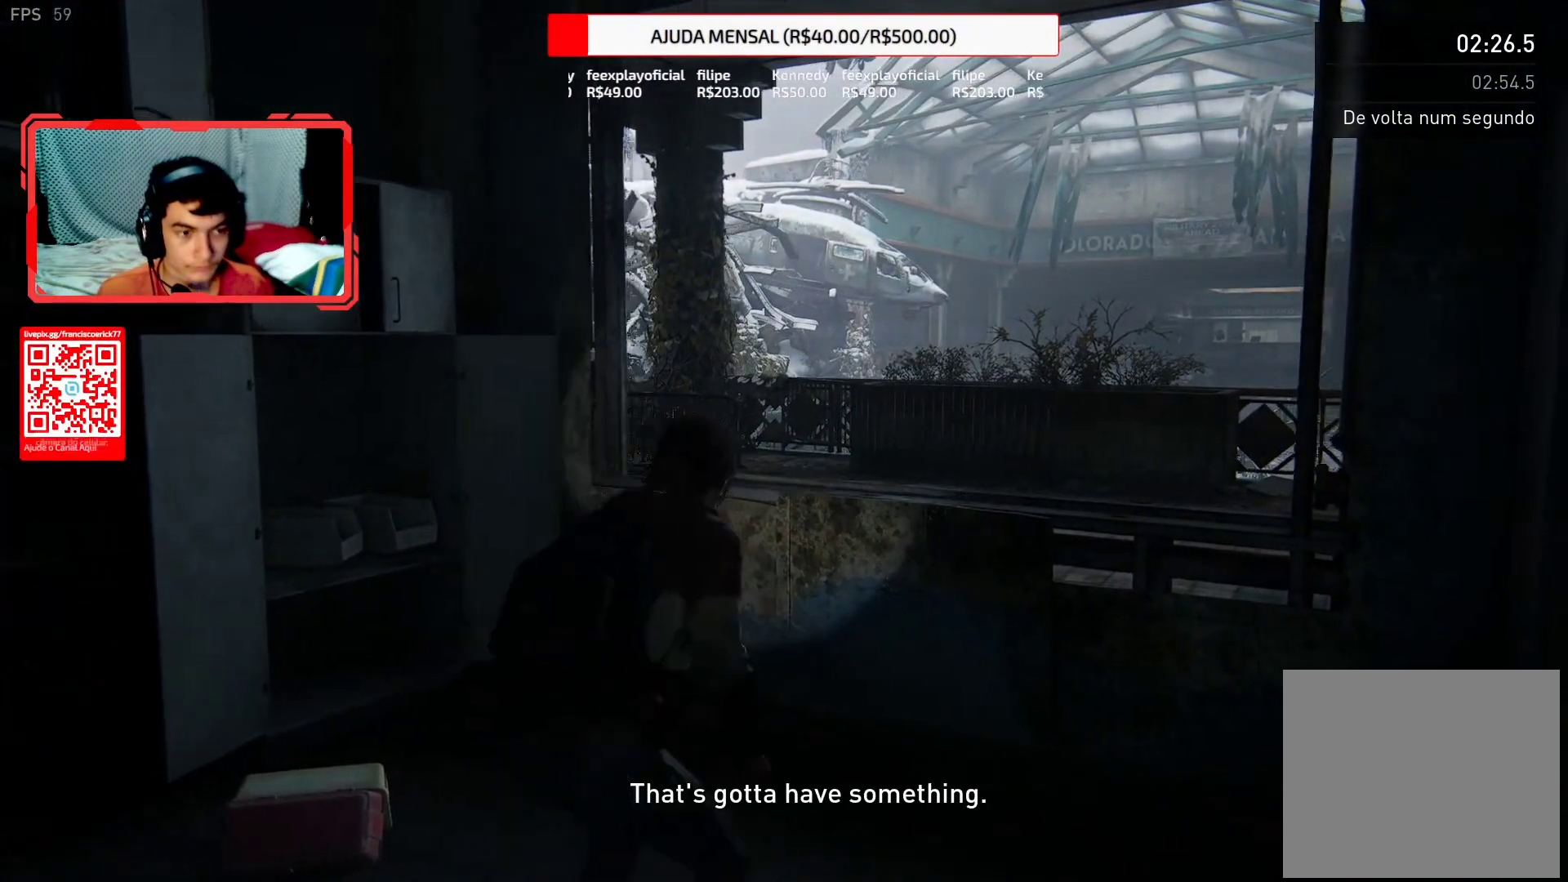
{"buttons": ["L2"], "left_stick": "up-right", "right_stick": "center", "events": [[50, "CROSS", "down"], [150, "CROSS", "up"], [217, "CROSS", "down"], [317, "CROSS", "up"]]}
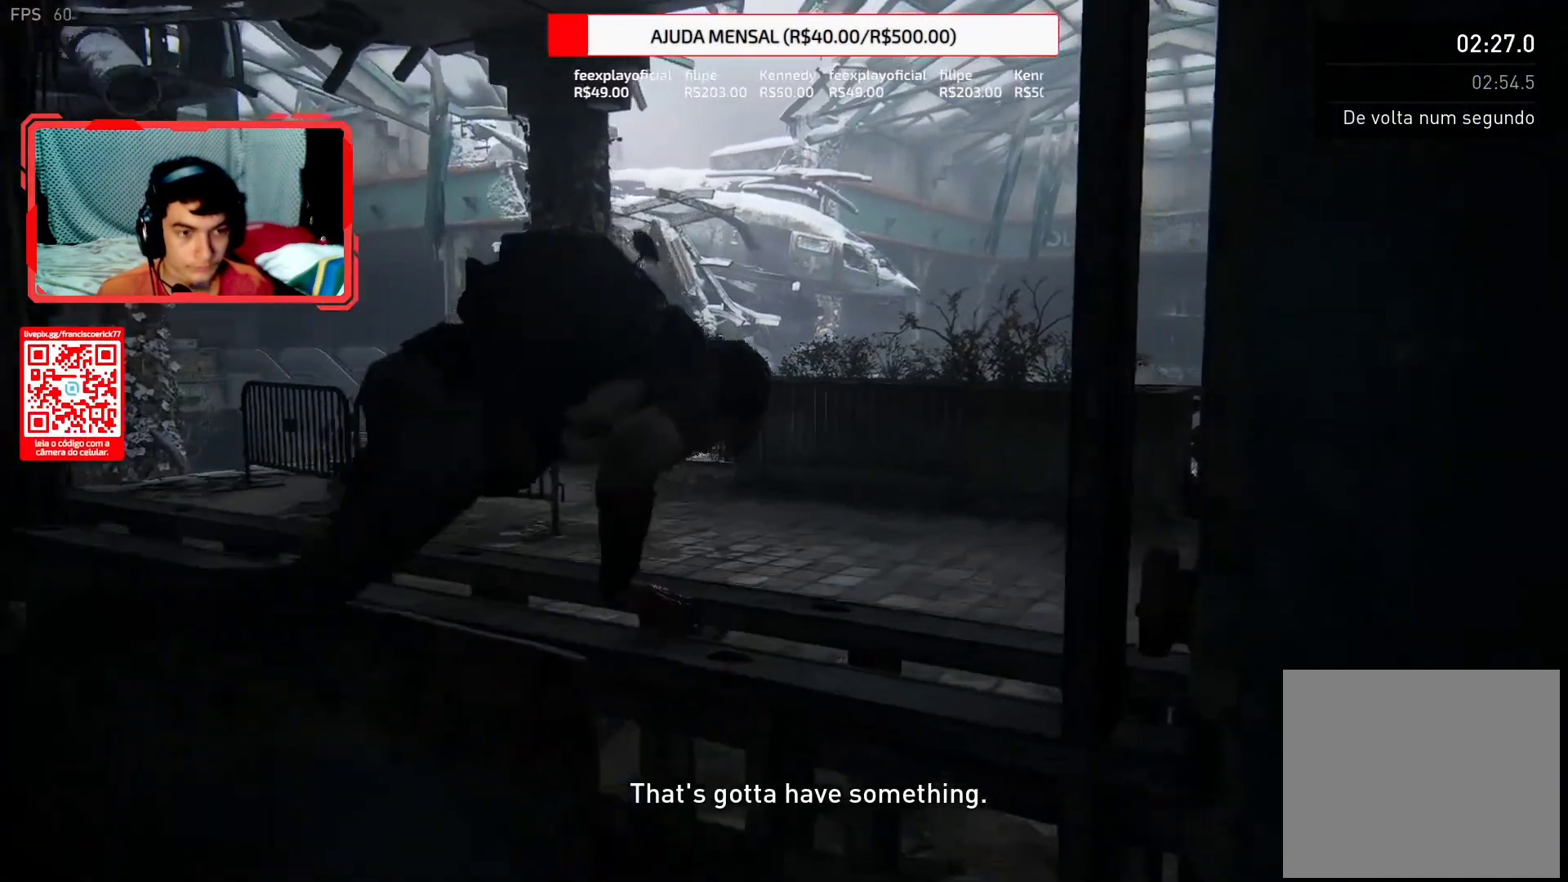
{"buttons": ["L2"], "left_stick": "up-right", "right_stick": "right", "events": [[33, "right_stick", "down-right"], [100, "right_stick", "right"]]}
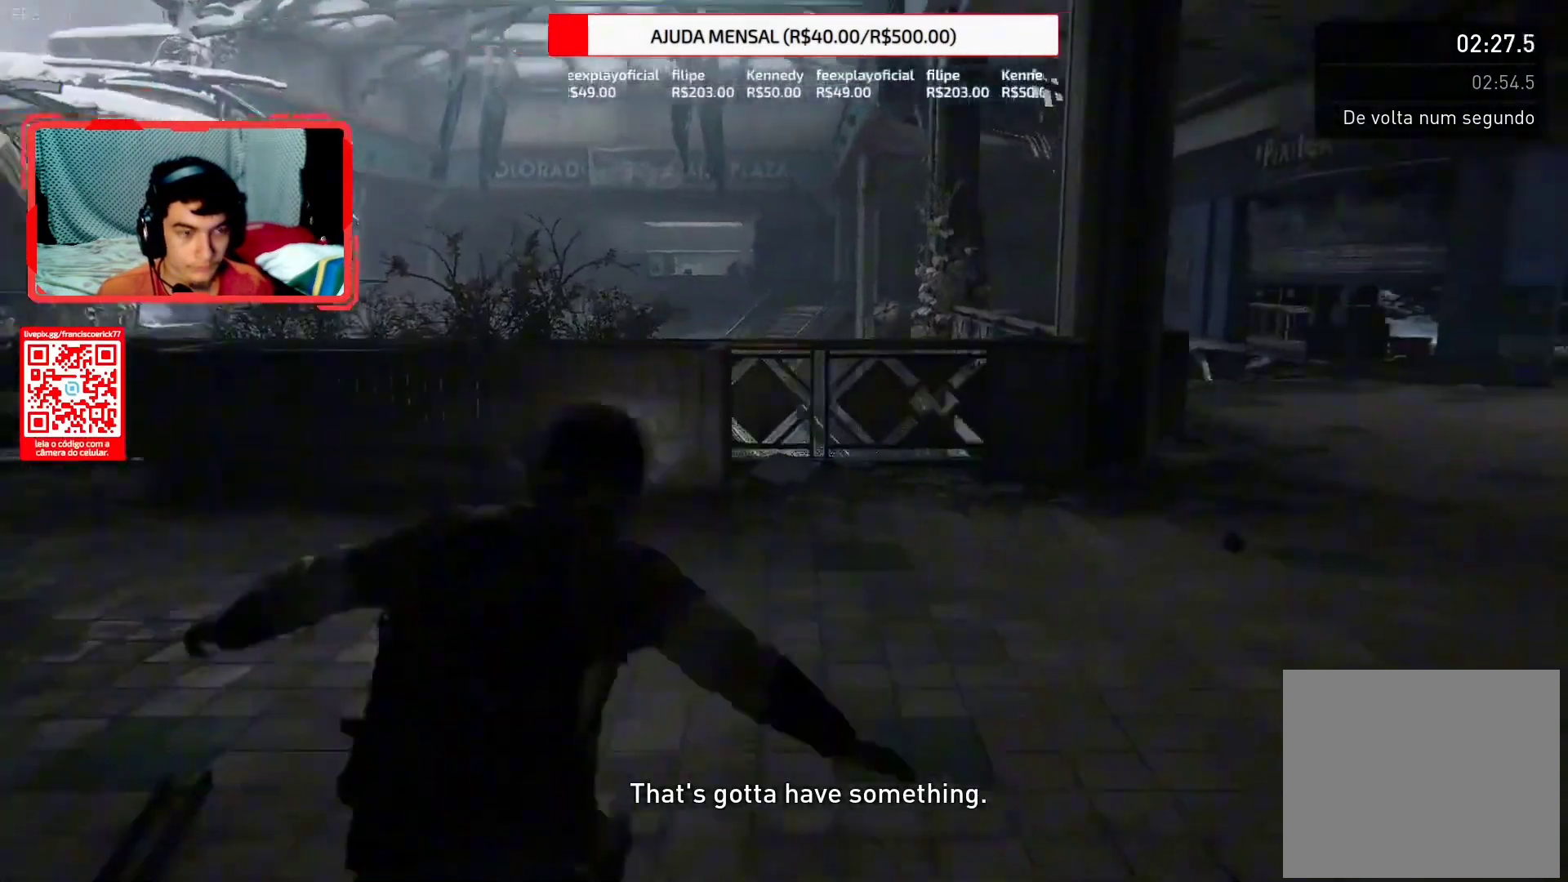
{"buttons": ["L2"], "left_stick": "up-right", "right_stick": "center", "events": [[467, "right_stick", "center"]]}
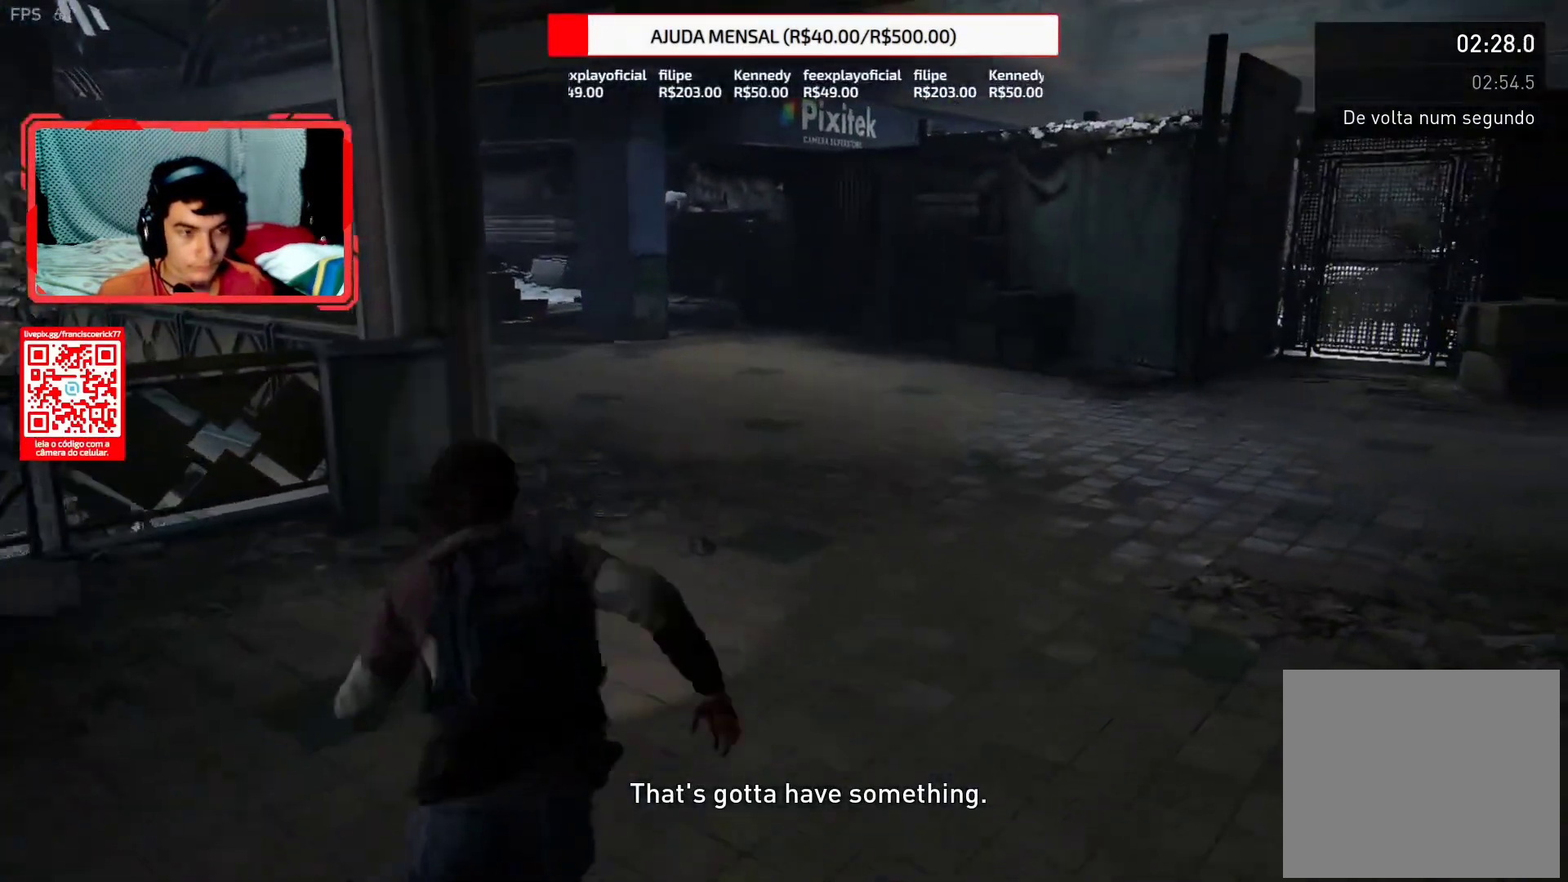
{"buttons": ["L2"], "left_stick": "up", "right_stick": "down", "events": [[133, "right_stick", "up"], [317, "right_stick", "down"], [483, "left_stick", "up"]]}
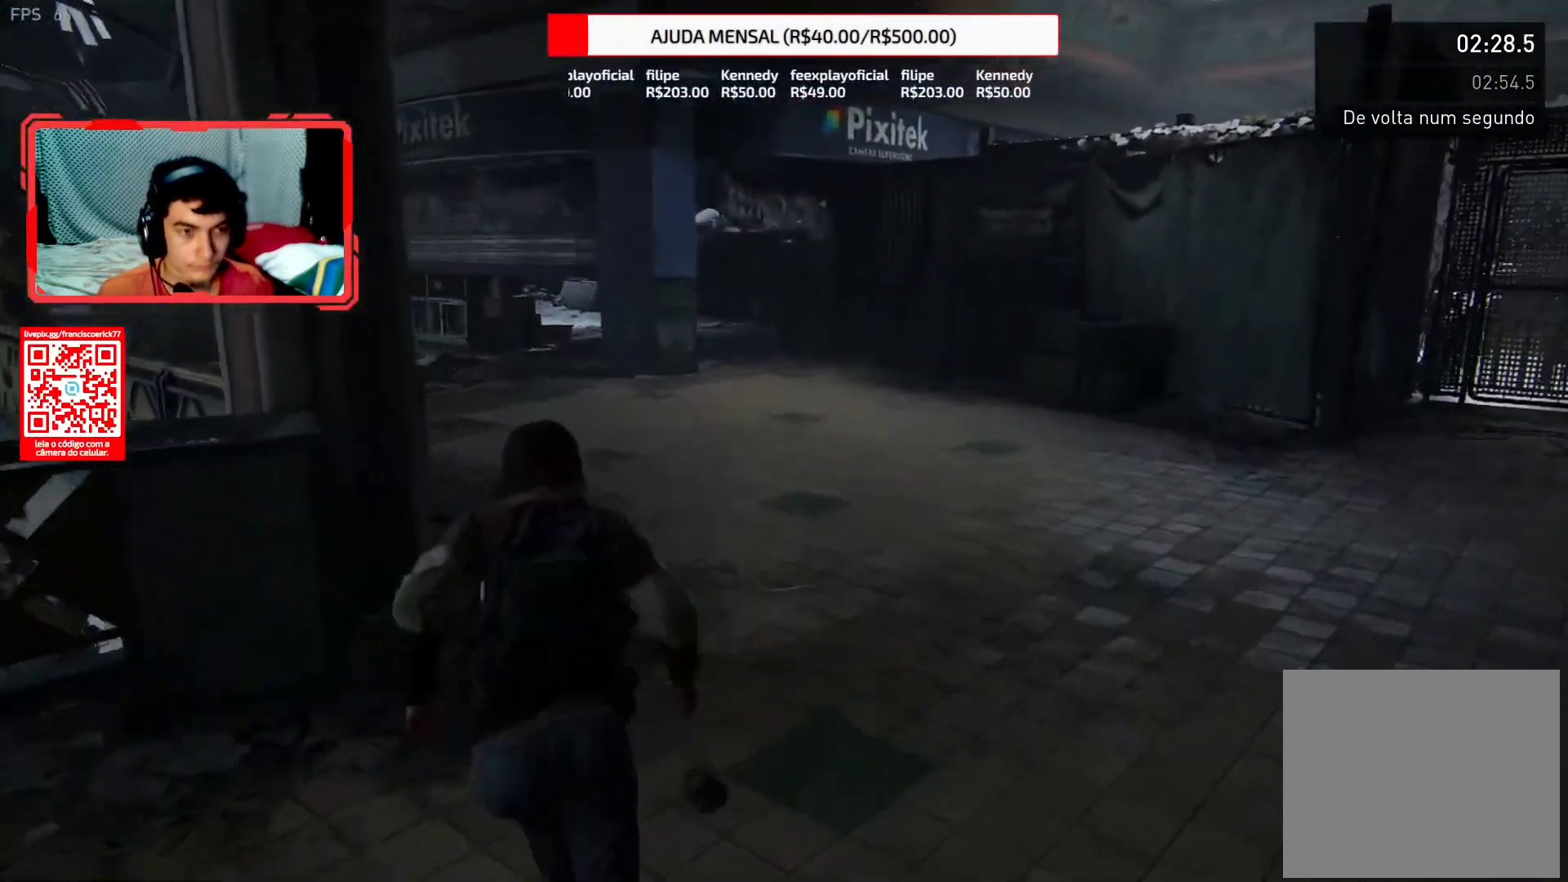
{"buttons": ["L2"], "left_stick": "up", "right_stick": "center", "events": [[333, "right_stick", "center"]]}
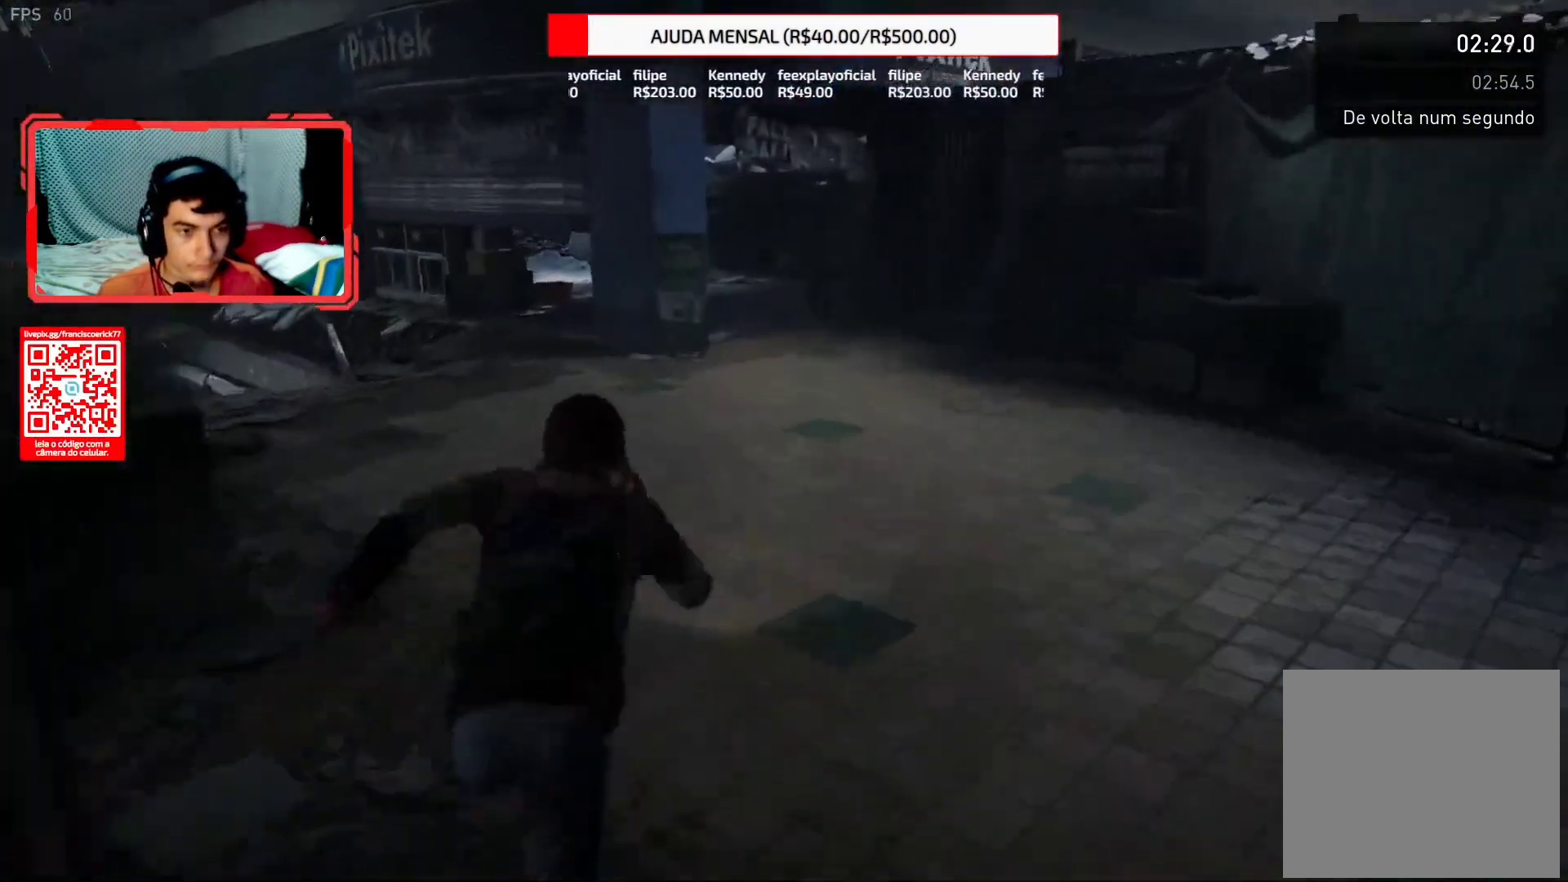
{"buttons": ["L2"], "left_stick": "up", "right_stick": "center", "events": [[150, "right_stick", "down"], [500, "right_stick", "center"]]}
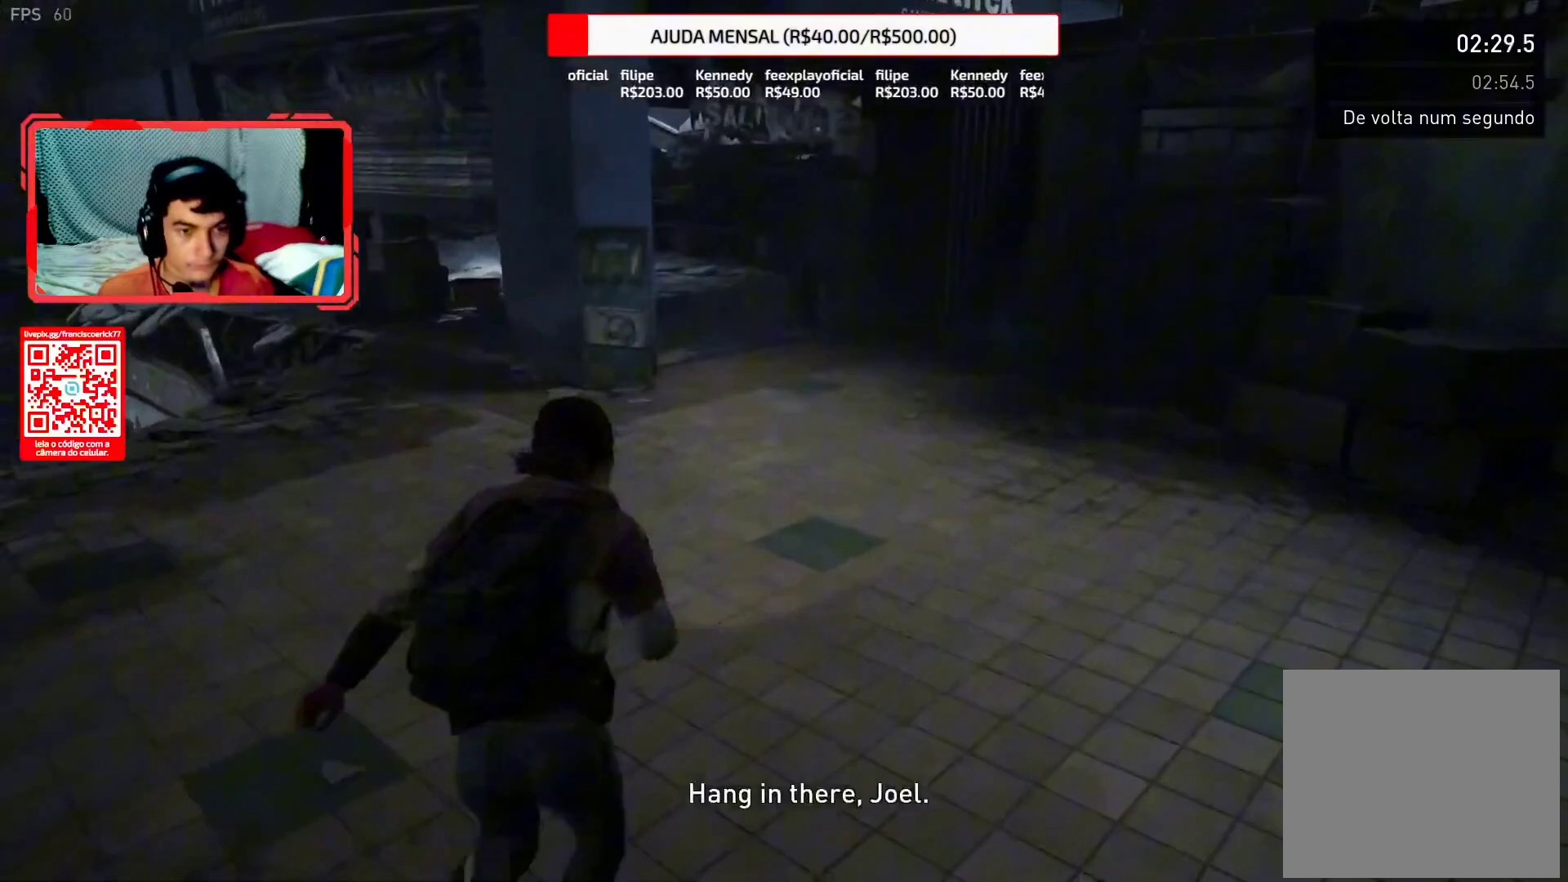
{"buttons": ["L2"], "left_stick": "up", "right_stick": "center", "events": [[50, "right_stick", "up"], [483, "right_stick", "center"]]}
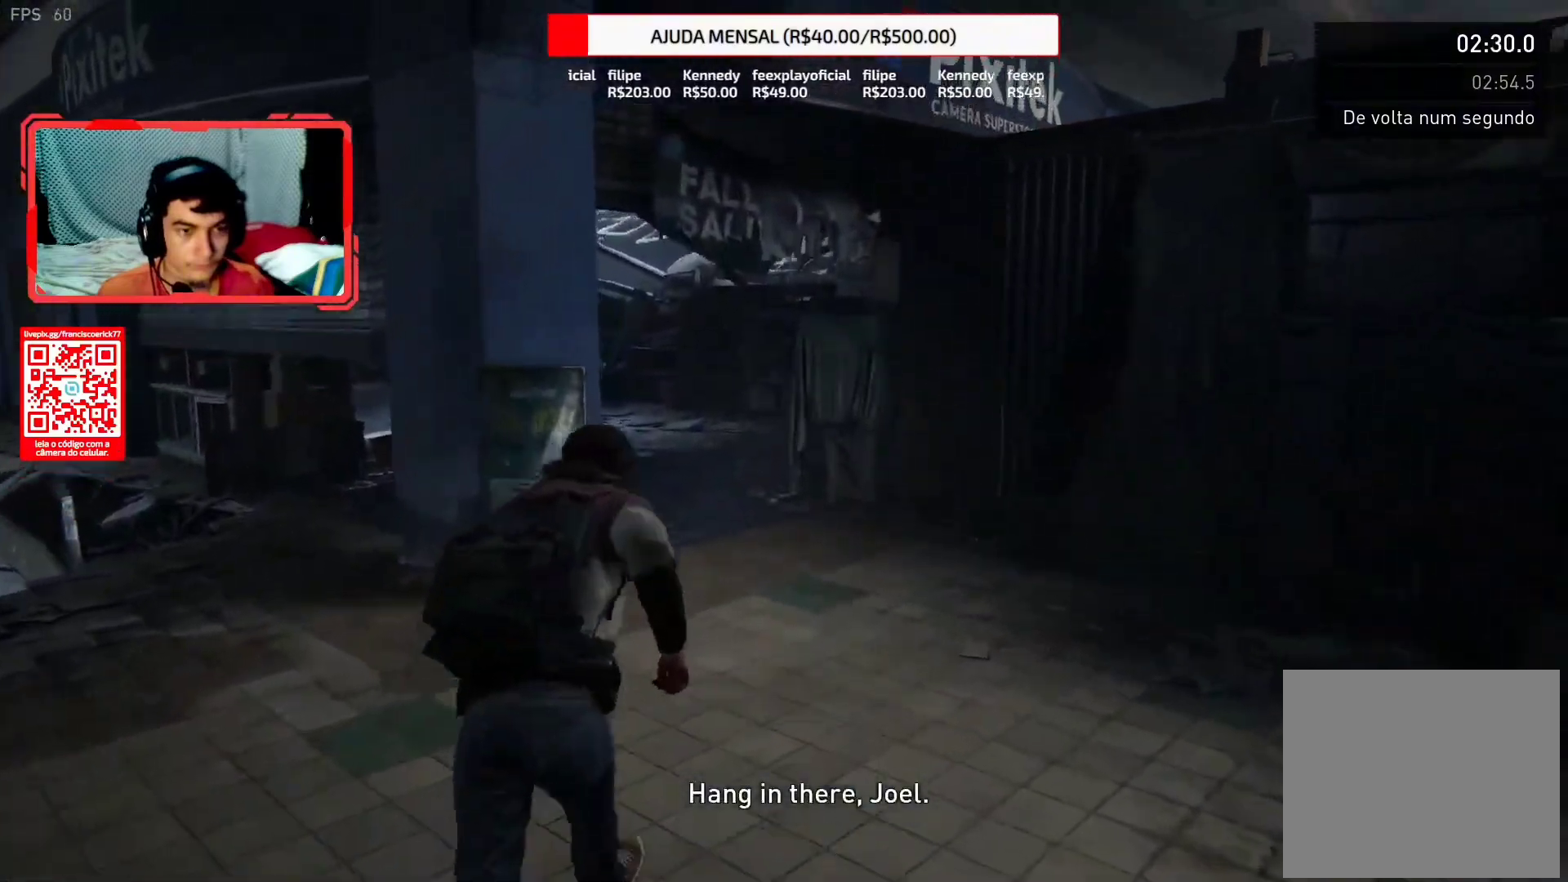
{"buttons": ["L2"], "left_stick": "up", "right_stick": "down", "events": [[50, "right_stick", "down"]]}
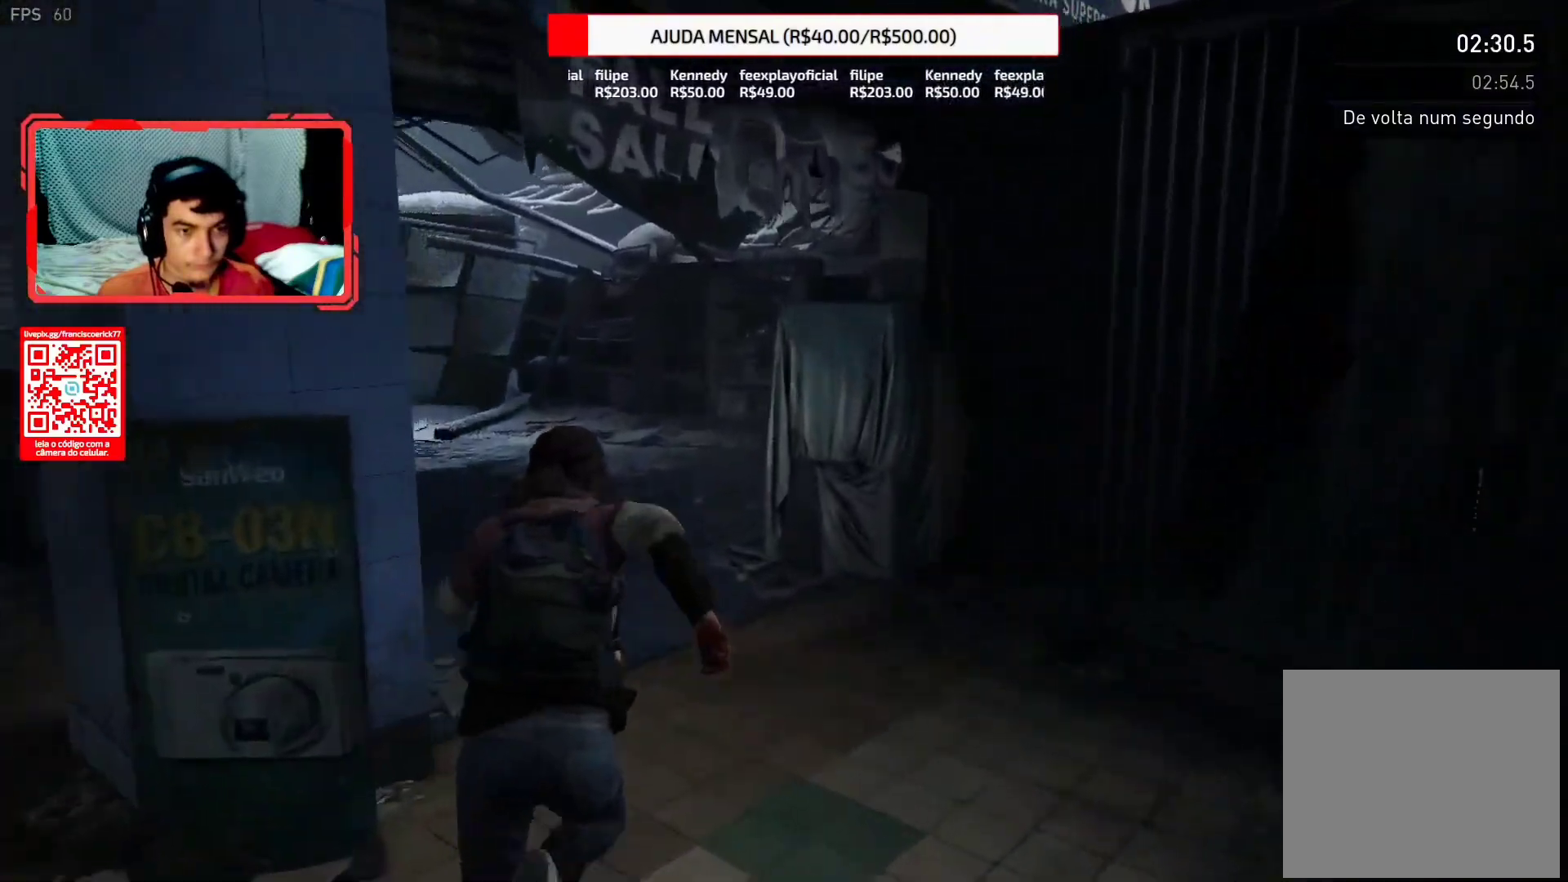
{"buttons": ["L2"], "left_stick": "up", "right_stick": "down-right", "events": [[200, "right_stick", "center"], [317, "right_stick", "down-right"]]}
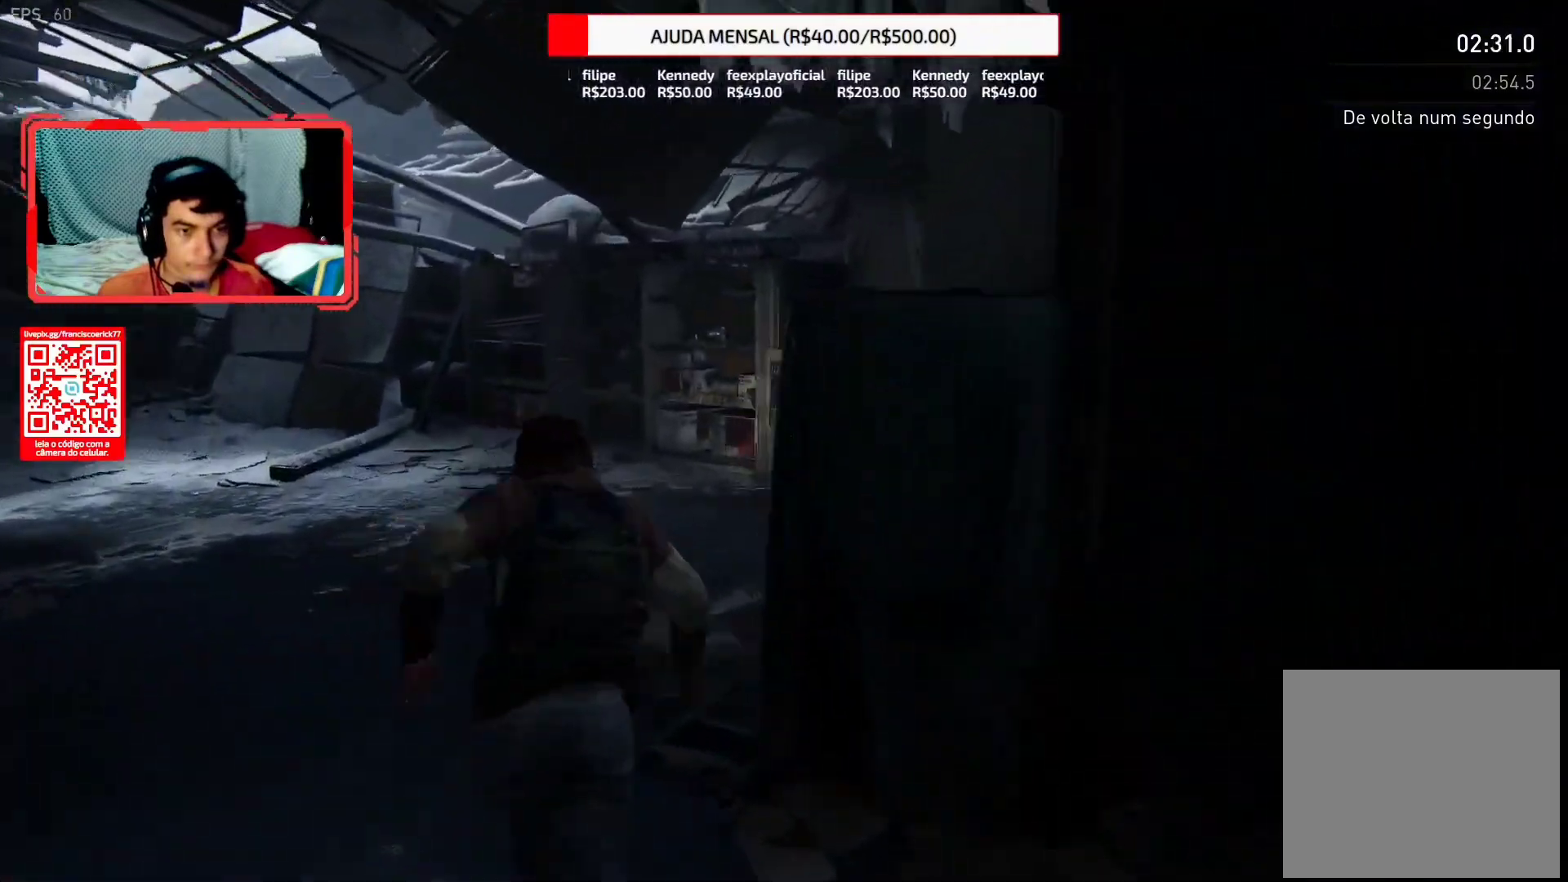
{"buttons": ["L2"], "left_stick": "up", "right_stick": "center", "events": [[200, "right_stick", "right"], [483, "right_stick", "center"]]}
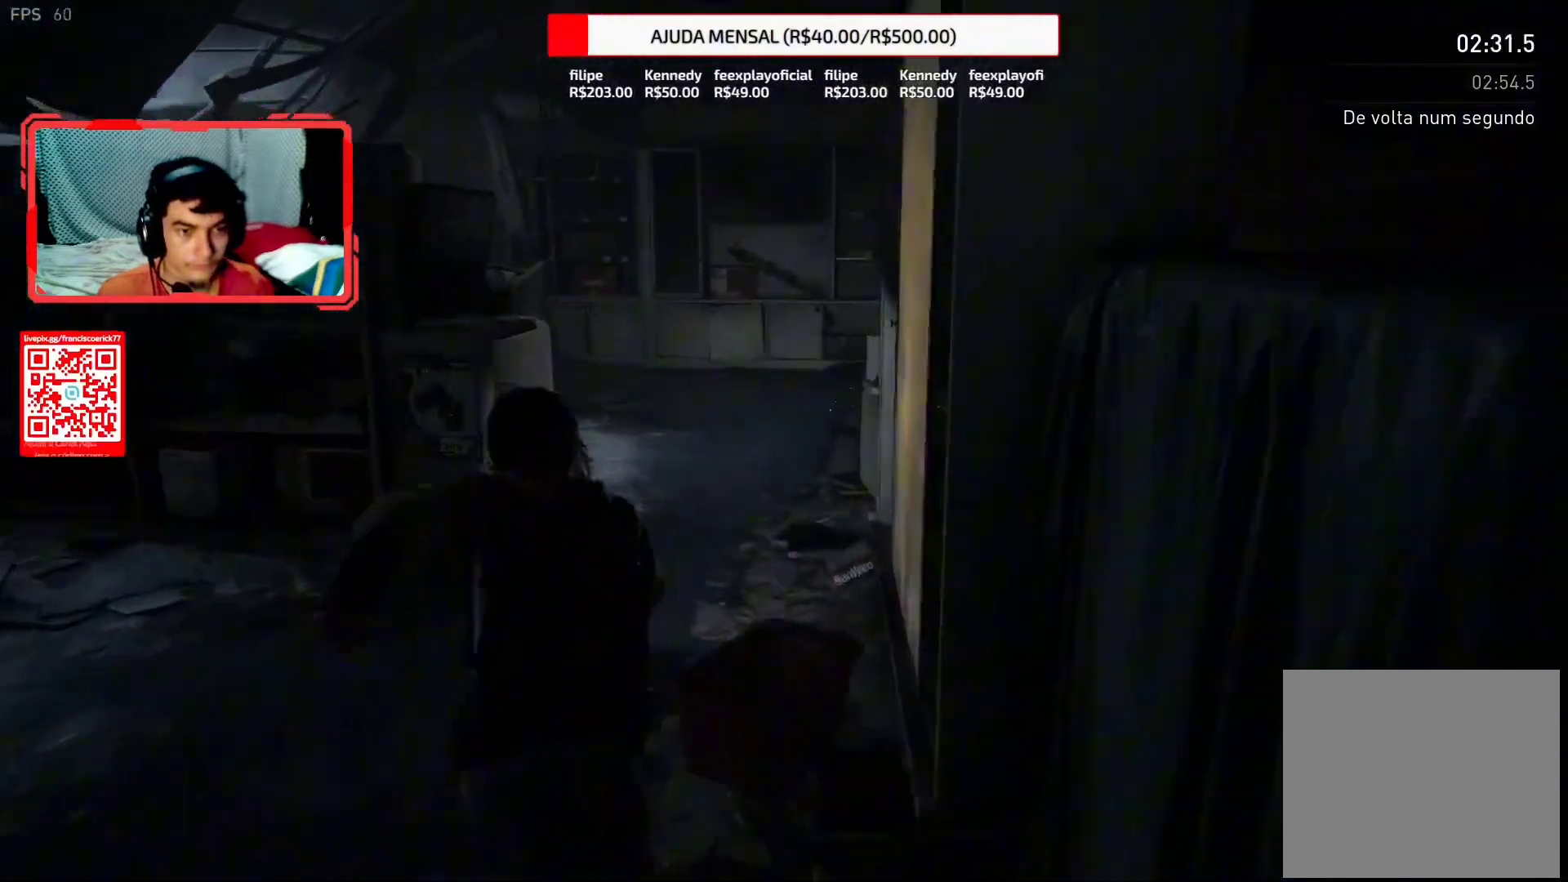
{"buttons": ["L2"], "left_stick": "up", "right_stick": "down-left", "events": [[50, "right_stick", "down-left"]]}